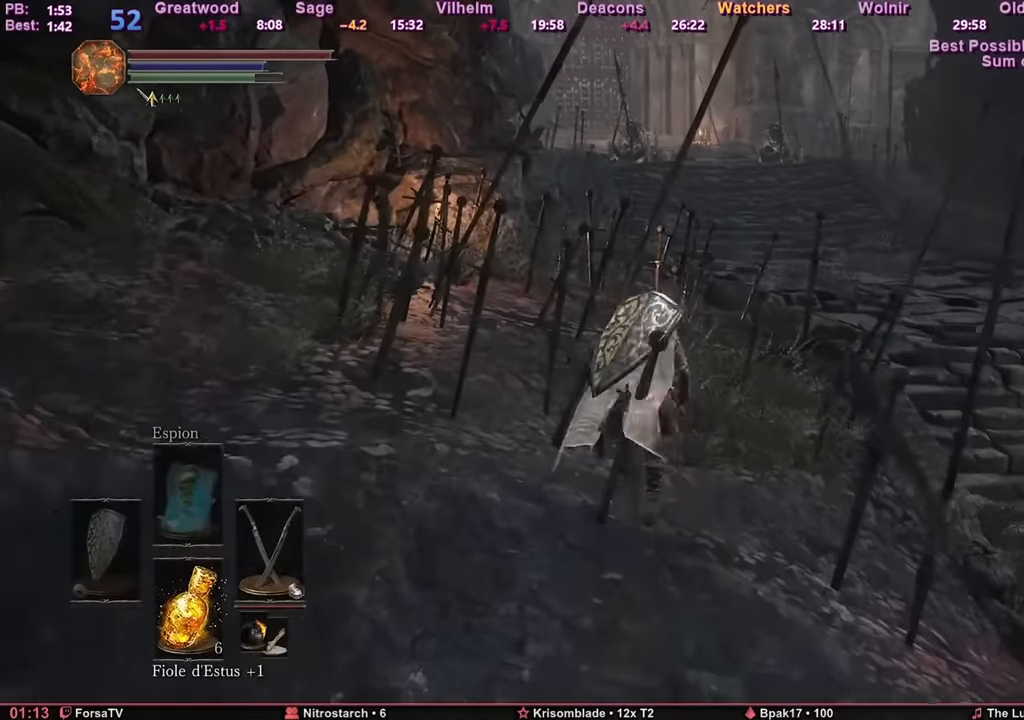
Gameplay with keyboard and mouse; each line is a JSON object with the keys and mouse buttons held at the frame after it. "events" lists presses ("down") and releases ("up") of "1", "2", "3", "4", "5", "6", "a", "c", "ctrl", "d", "e", "escape", "f", "g", "k", "l", "q", "r", "right", "s", "shift", "space", "tab", "z", "mouse_mb4", "mouse_mb5" and "mouse_wheel_up" between this image and that frame as [ms after this image, input, new state], when the widget could be followed in between. "mouse_mb4", "mouse_mb5", "mouse_wheel_up" = the "mb4", "mb5", "wheel_up" buttons of the "mouse" list. No other keys are recorded. Mouse movement is not recorded. Not read: other_keys.
{"keys": ["space", "z"], "mouse": [], "events": []}
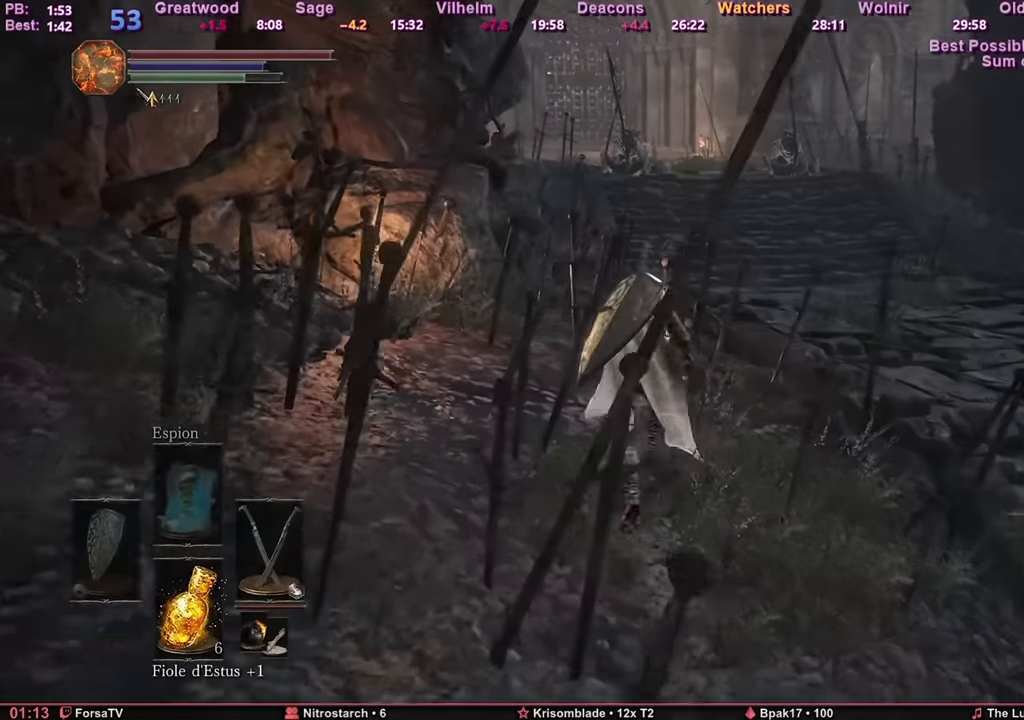
{"keys": ["space", "z"], "mouse": [], "events": []}
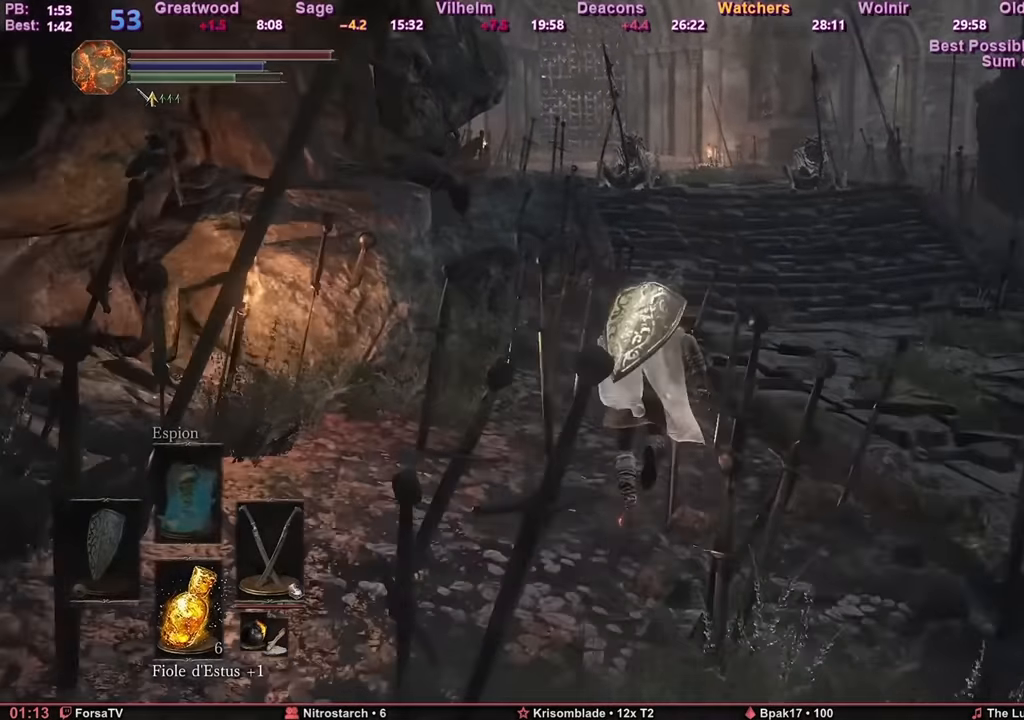
{"keys": ["space", "z"], "mouse": [], "events": []}
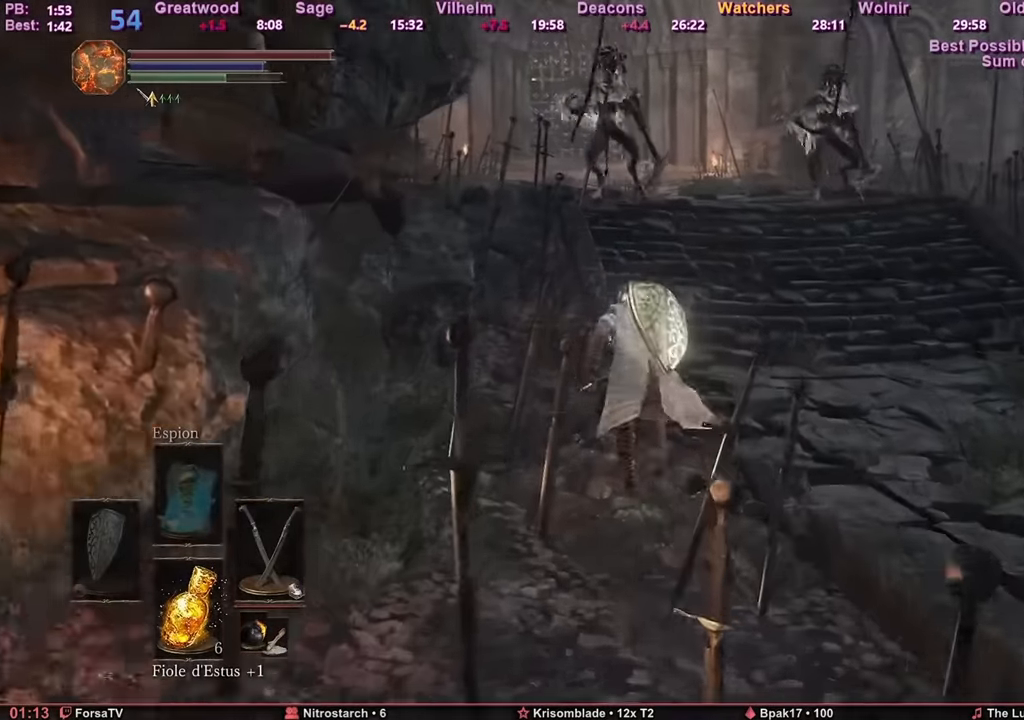
{"keys": ["space", "z"], "mouse": [], "events": []}
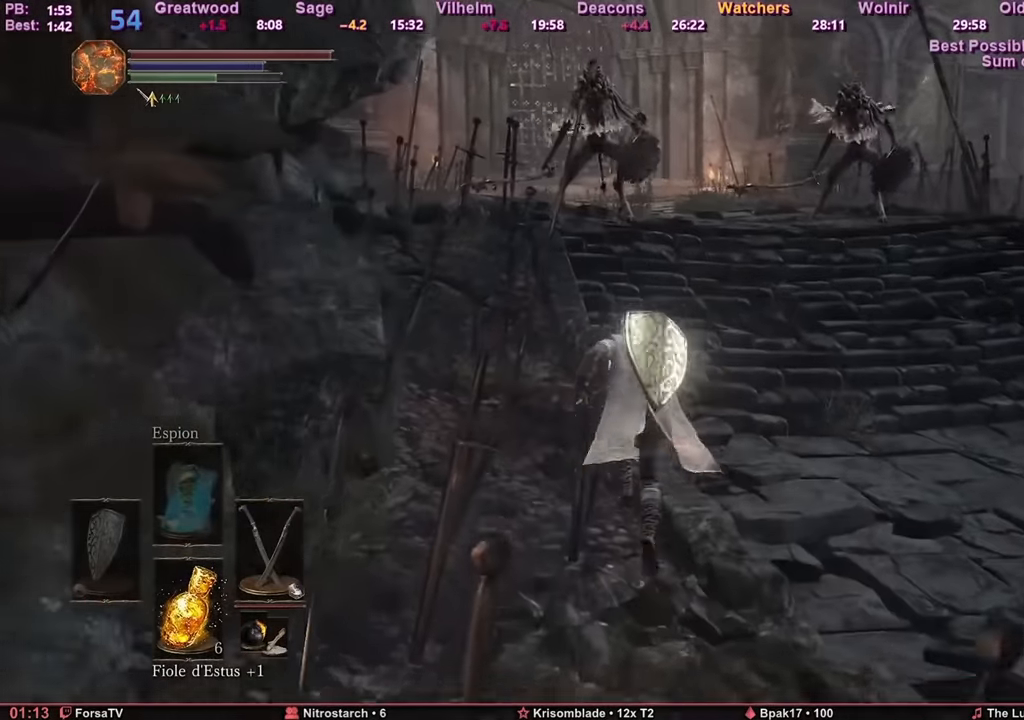
{"keys": ["space", "z"], "mouse": [], "events": []}
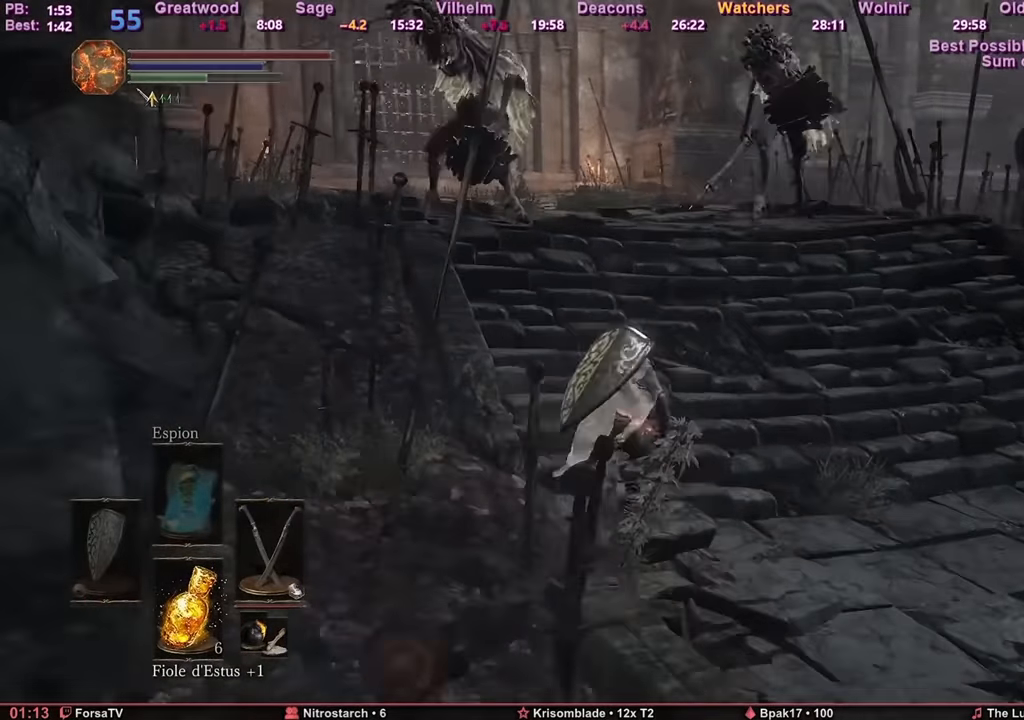
{"keys": ["z"], "mouse": [], "events": [[251, "space", "up"], [284, "space", "down"], [334, "space", "up"]]}
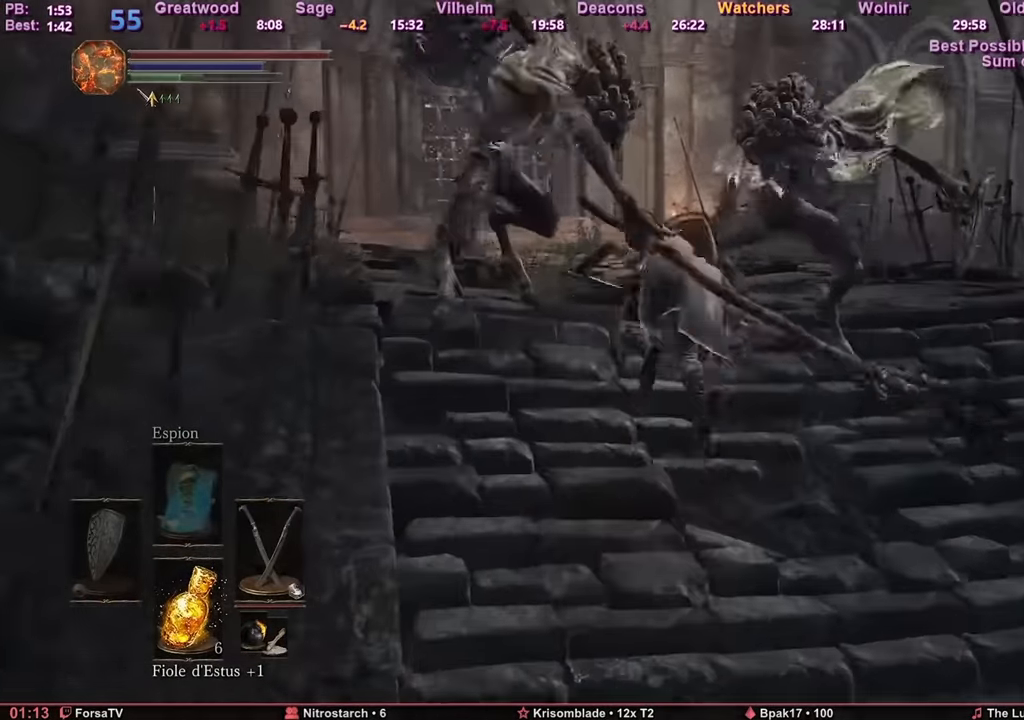
{"keys": ["space", "z"], "mouse": [], "events": [[300, "space", "down"]]}
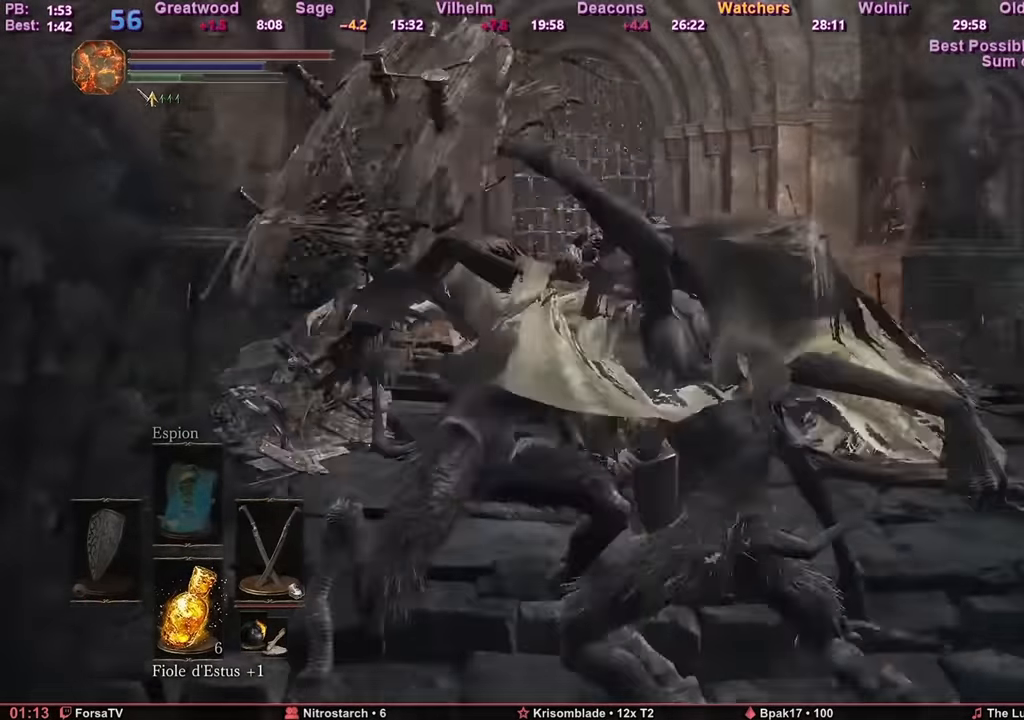
{"keys": ["z"], "mouse": [], "events": [[501, "space", "up"]]}
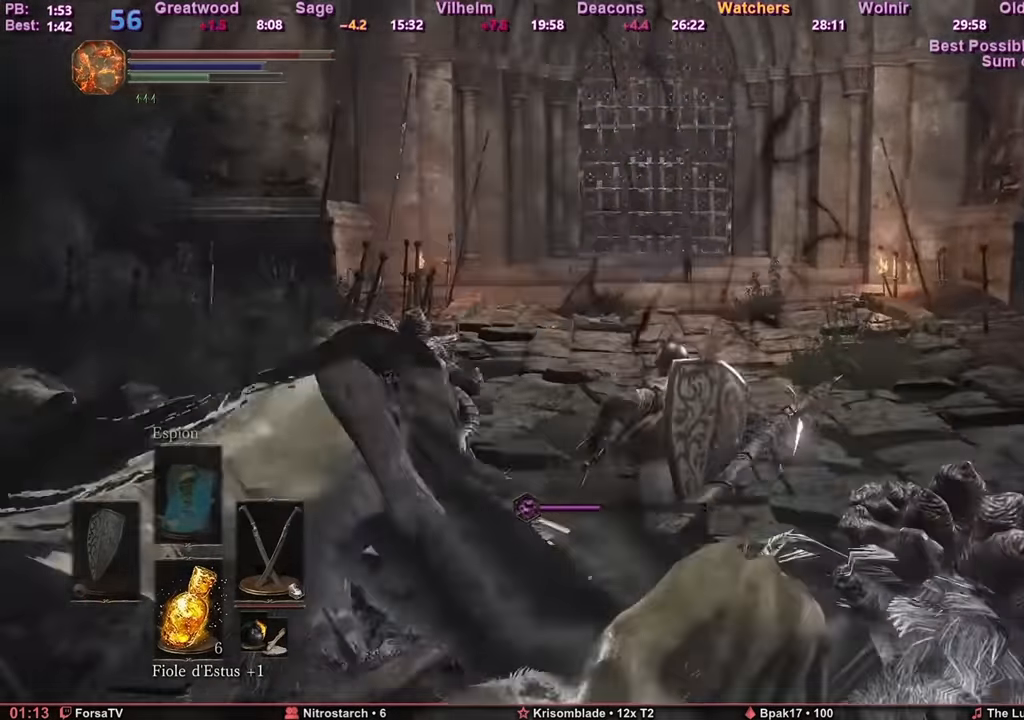
{"keys": ["z"], "mouse": [], "events": [[33, "space", "down"], [133, "space", "up"], [183, "space", "down"], [233, "space", "up"], [267, "space", "down"], [317, "space", "up"], [367, "space", "down"], [467, "space", "up"]]}
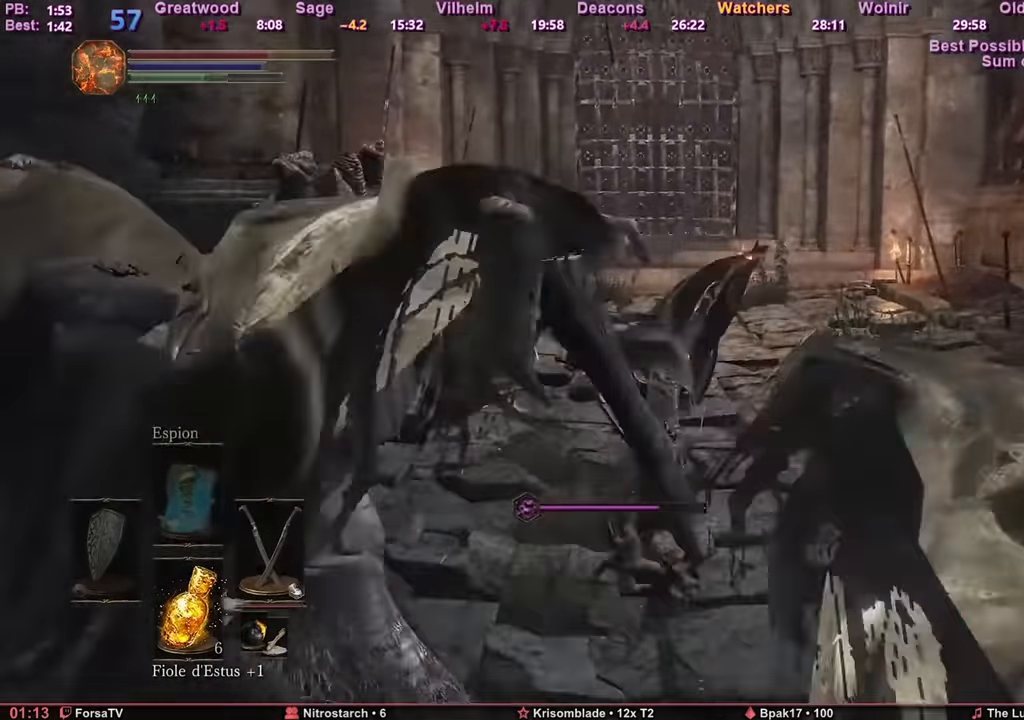
{"keys": ["z"], "mouse": [], "events": [[17, "space", "down"], [101, "space", "up"], [151, "space", "down"], [201, "space", "up"], [251, "space", "down"], [334, "space", "up"], [434, "space", "down"], [484, "space", "up"]]}
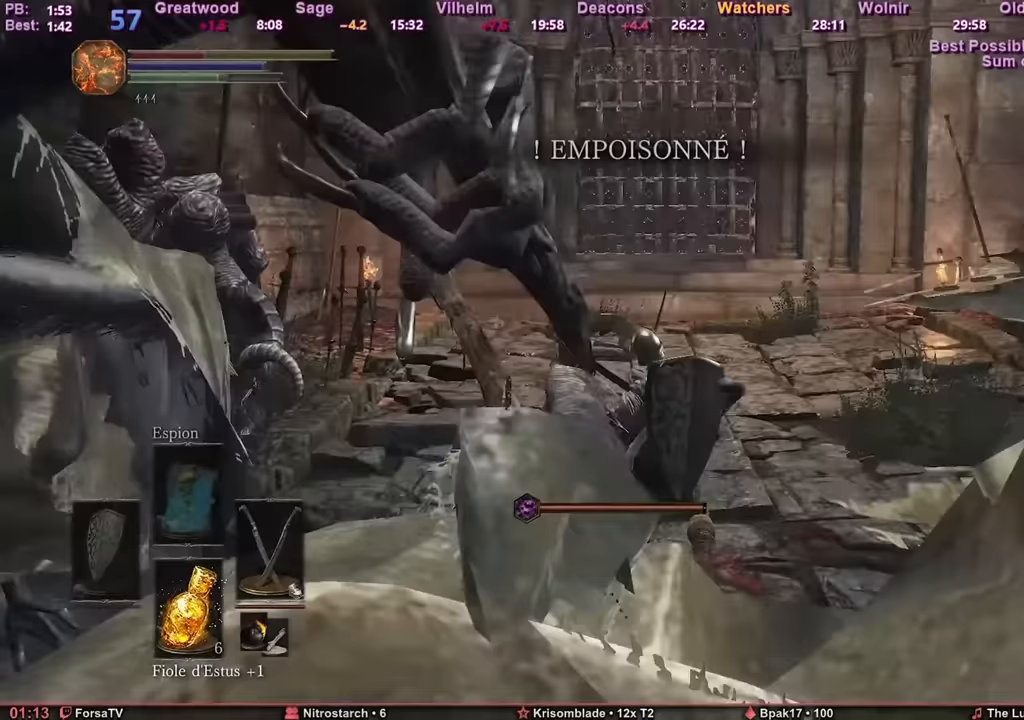
{"keys": ["space", "z"], "mouse": [], "events": [[17, "space", "down"], [117, "space", "up"], [167, "space", "down"], [217, "space", "up"], [250, "space", "down"], [300, "space", "up"], [400, "space", "down"], [450, "space", "up"], [501, "space", "down"]]}
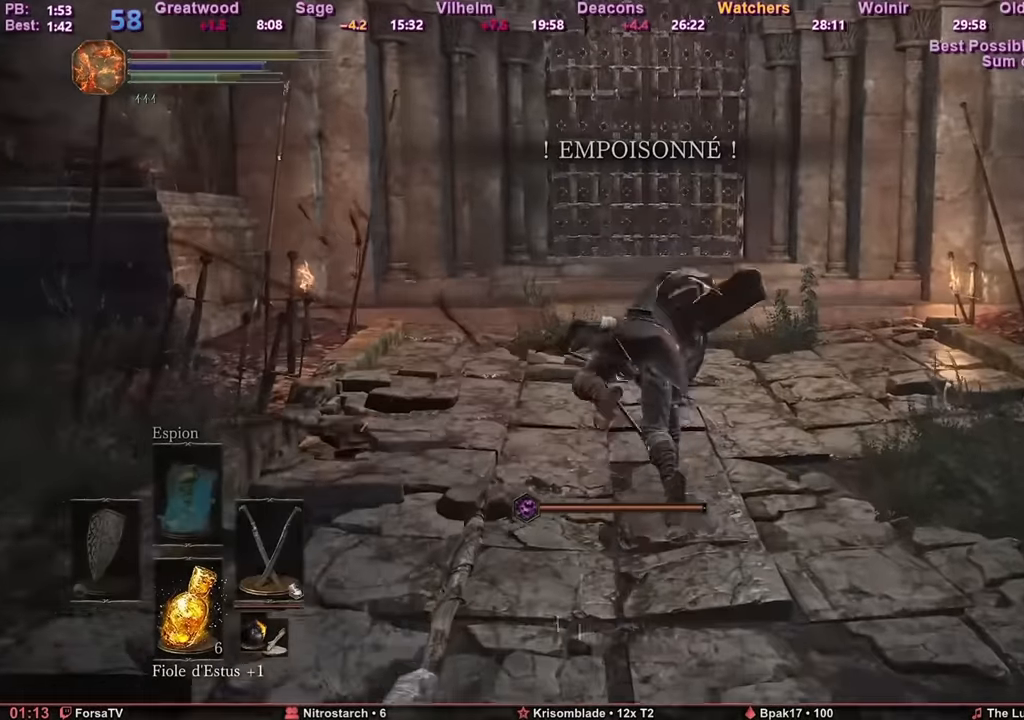
{"keys": ["space", "z"], "mouse": [], "events": [[33, "space", "up"], [83, "space", "down"]]}
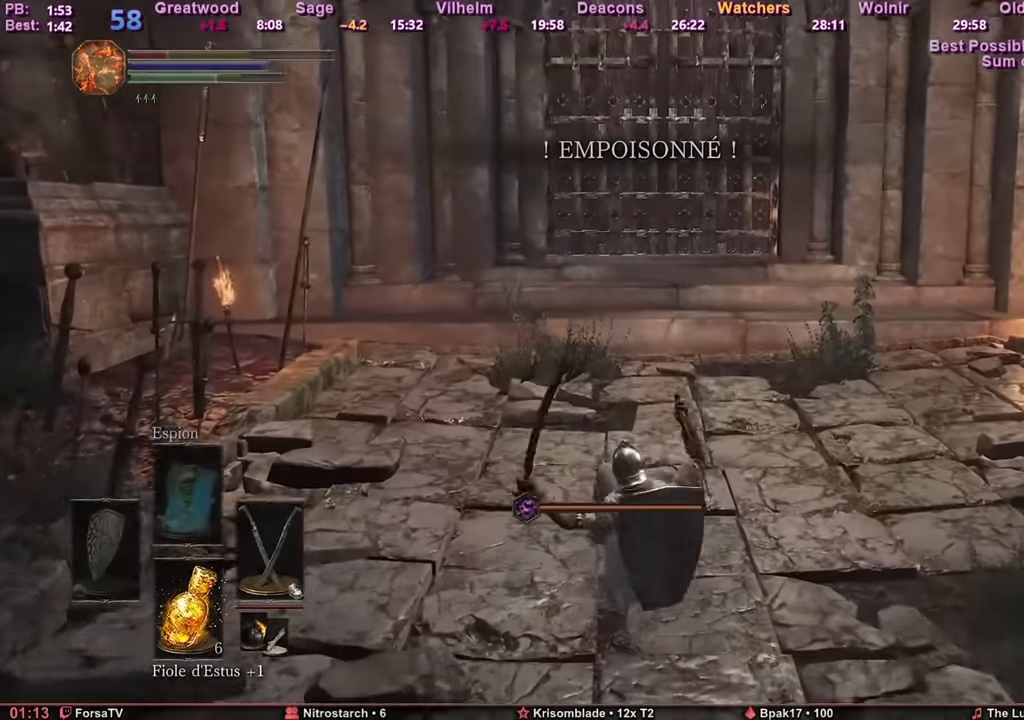
{"keys": ["space", "z"], "mouse": [], "events": []}
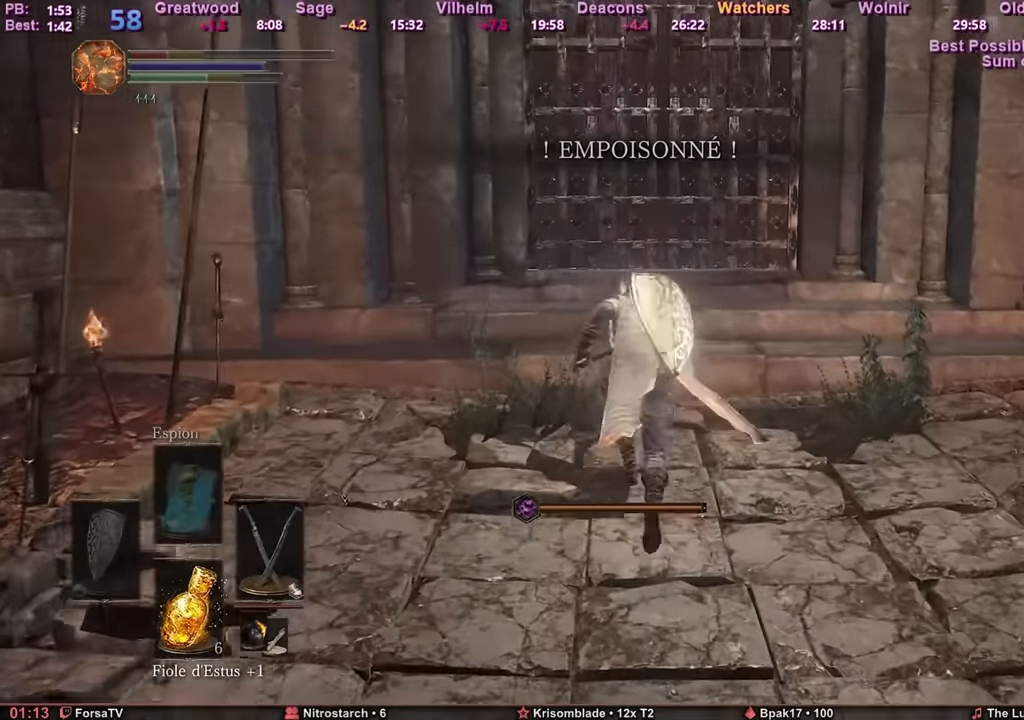
{"keys": ["space", "z"], "mouse": [], "events": []}
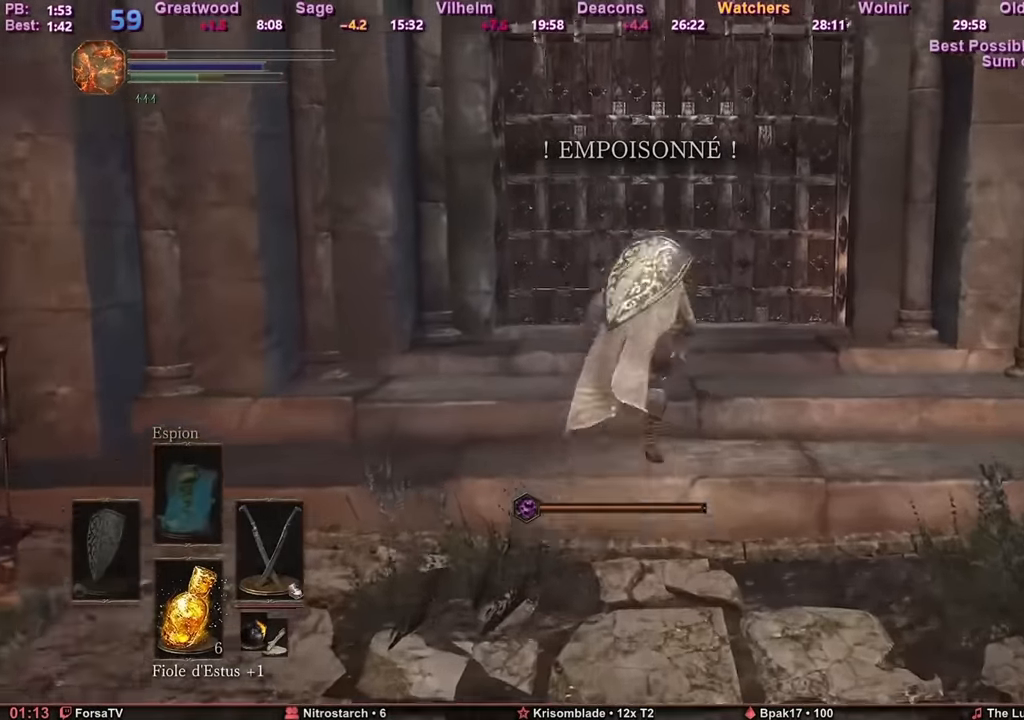
{"keys": ["e", "space", "z"], "mouse": [], "events": [[467, "e", "down"]]}
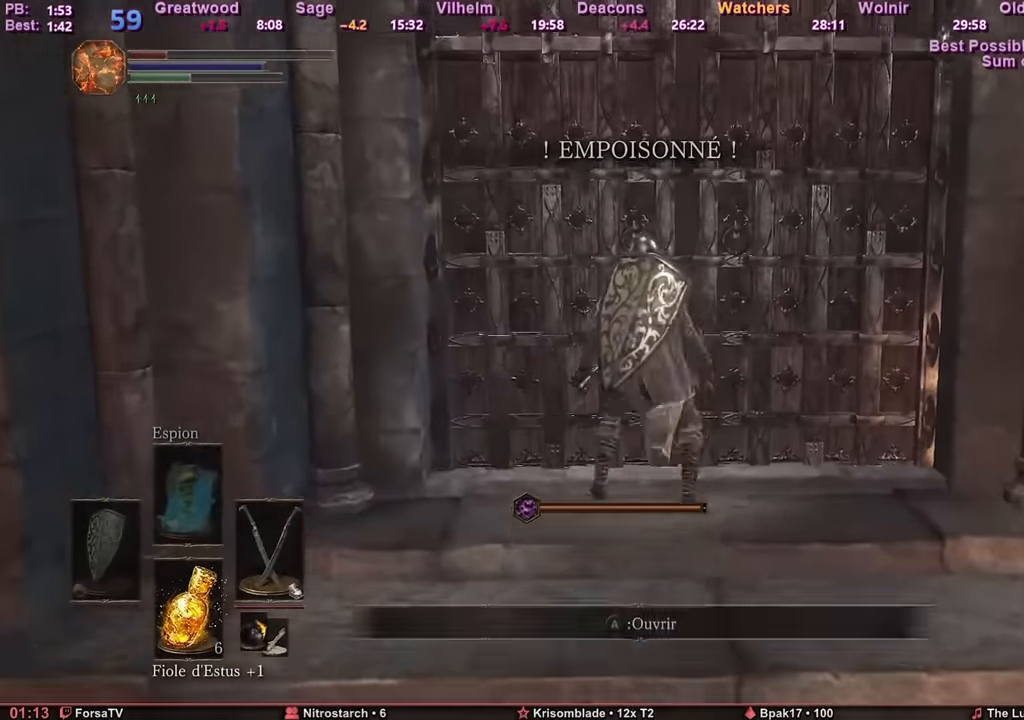
{"keys": ["e"], "mouse": [], "events": [[17, "space", "up"], [67, "z", "up"], [117, "e", "up"], [117, "escape", "down"], [217, "1", "down"], [267, "escape", "up"], [300, "1", "up"], [300, "e", "down"], [400, "4", "down"], [450, "e", "up"], [500, "4", "up"], [500, "e", "down"]]}
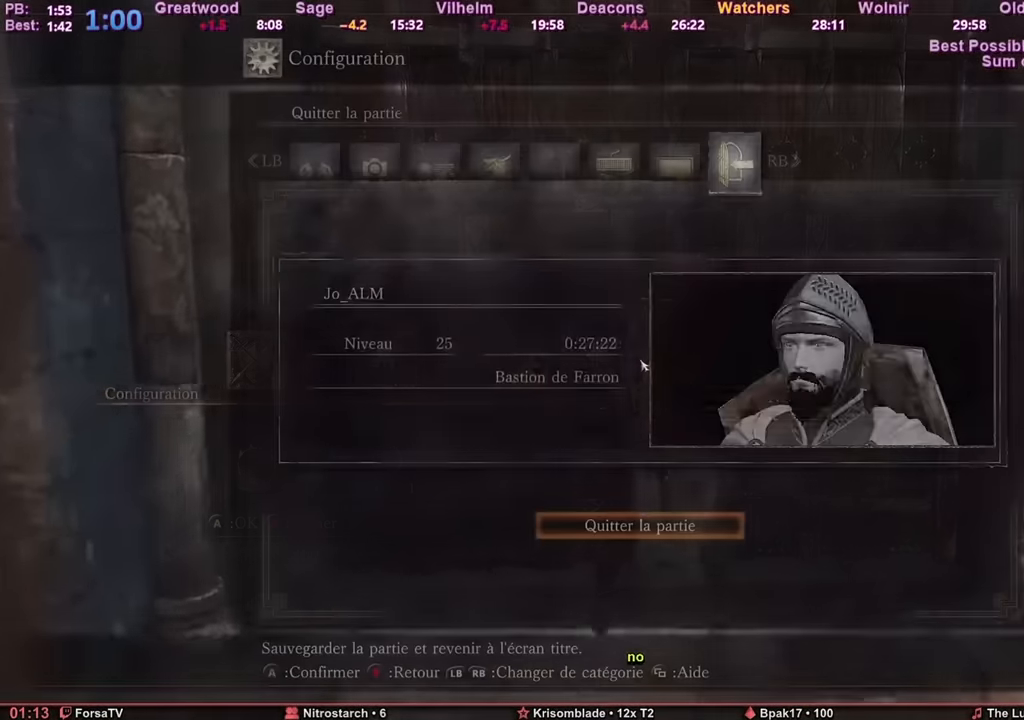
{"keys": ["e"], "mouse": [], "events": [[84, "1", "down"], [84, "e", "up"], [134, "1", "up"], [134, "e", "down"], [234, "e", "up"], [284, "e", "down"], [367, "e", "up"], [417, "e", "down"]]}
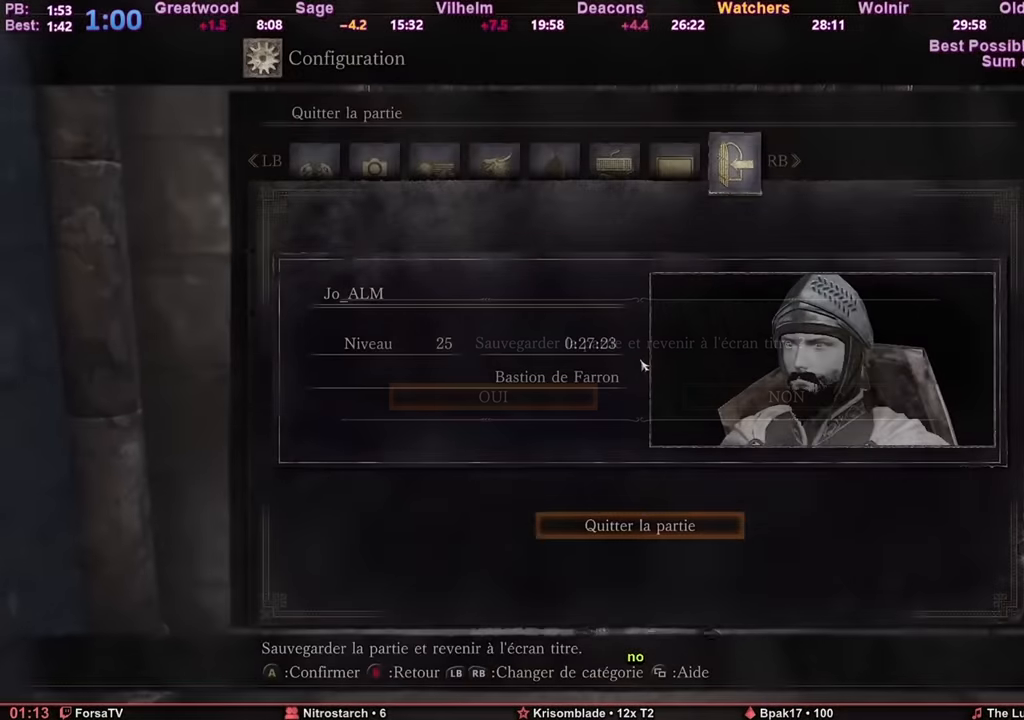
{"keys": [], "mouse": [], "events": [[17, "e", "up"], [50, "e", "down"], [150, "e", "up"]]}
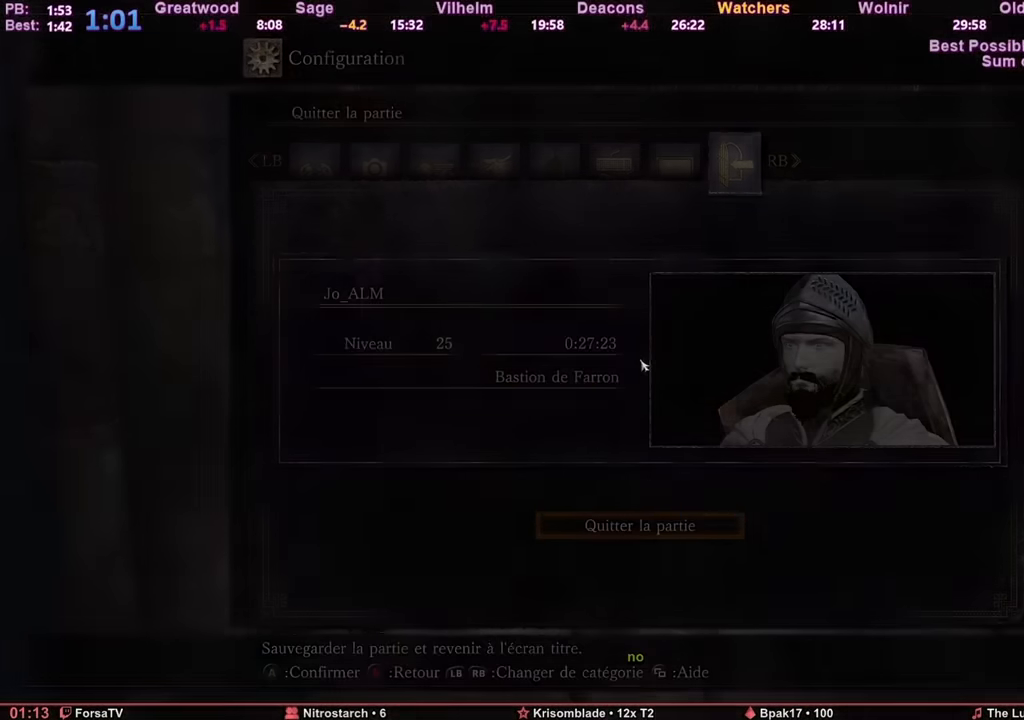
{"keys": [], "mouse": [], "events": []}
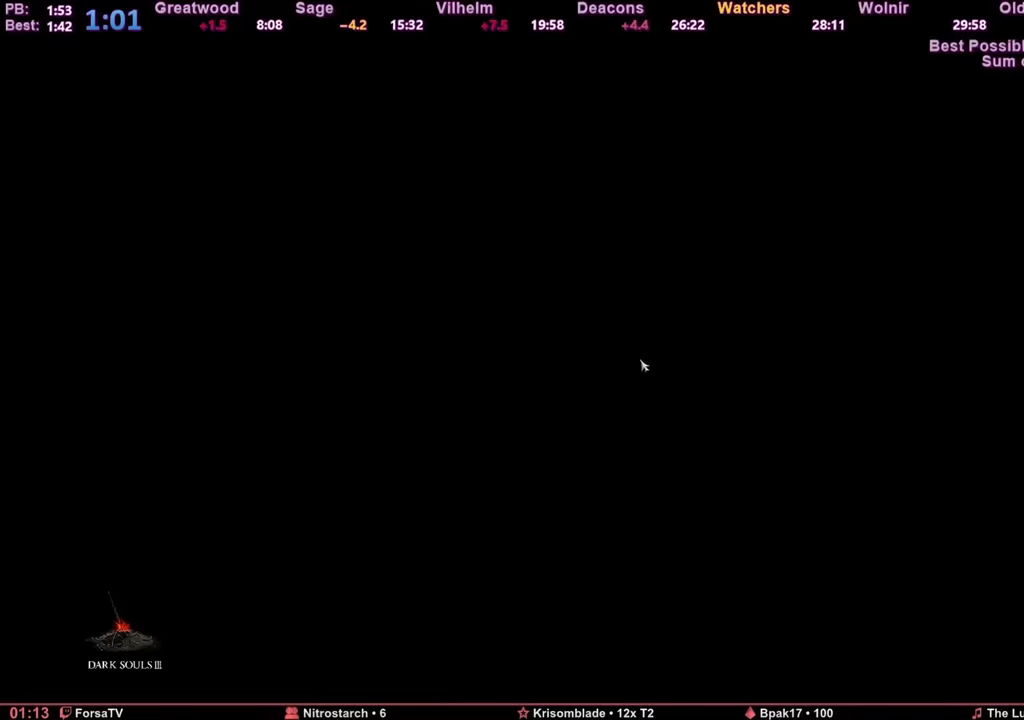
{"keys": [], "mouse": [], "events": []}
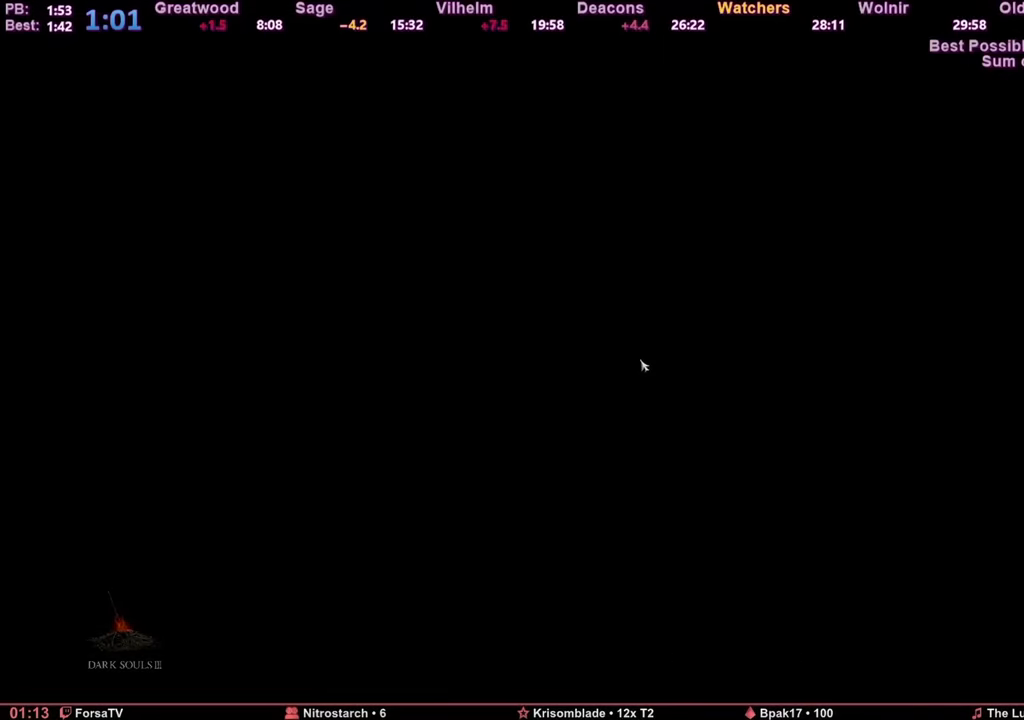
{"keys": ["e"], "mouse": [], "events": [[17, "e", "down"], [100, "e", "up"], [200, "e", "down"], [250, "e", "up"], [334, "e", "down"], [384, "e", "up"], [484, "e", "down"]]}
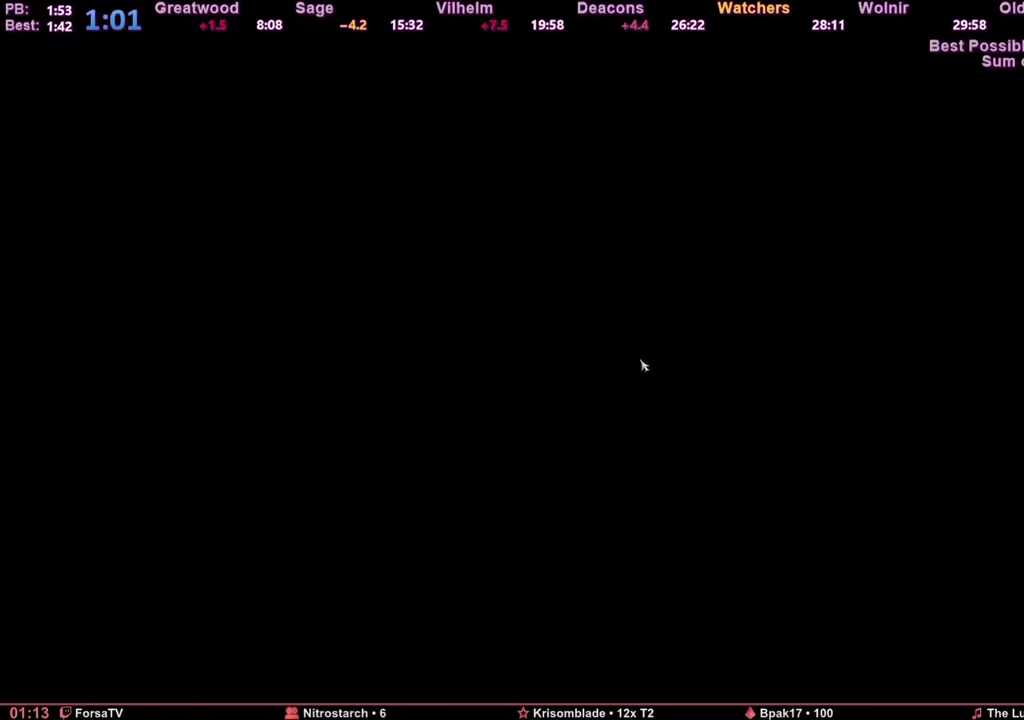
{"keys": [], "mouse": [], "events": [[34, "e", "up"], [117, "e", "down"], [217, "e", "up"], [267, "e", "down"], [351, "e", "up"], [451, "e", "down"], [501, "e", "up"]]}
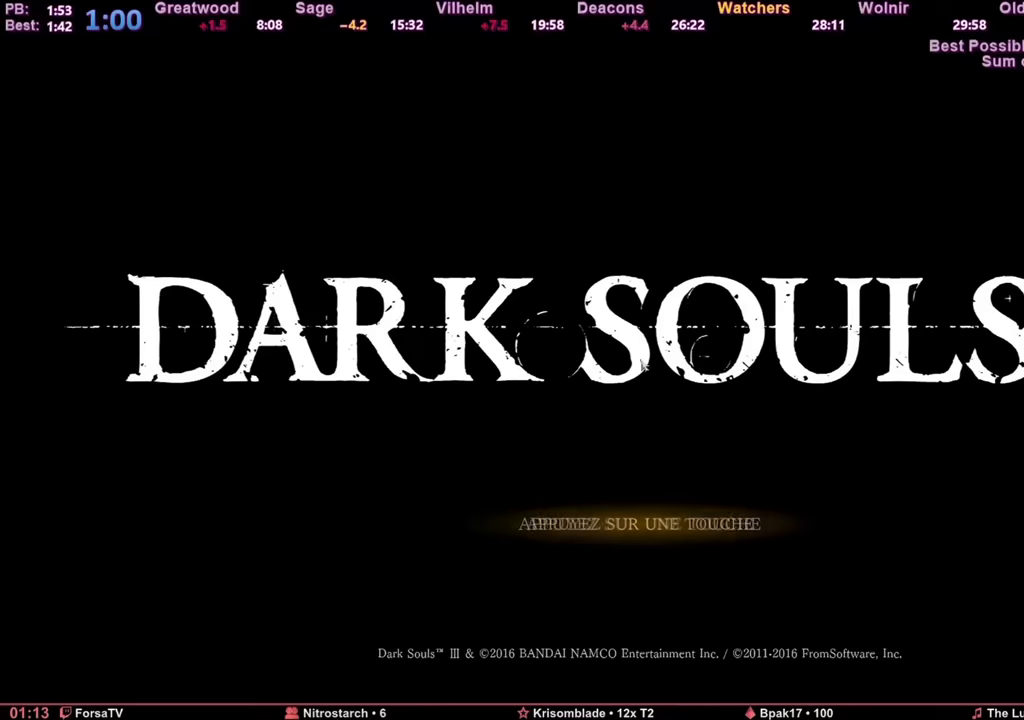
{"keys": [], "mouse": [], "events": [[83, "e", "down"], [133, "e", "up"], [234, "e", "down"], [317, "e", "up"], [417, "e", "down"], [467, "e", "up"]]}
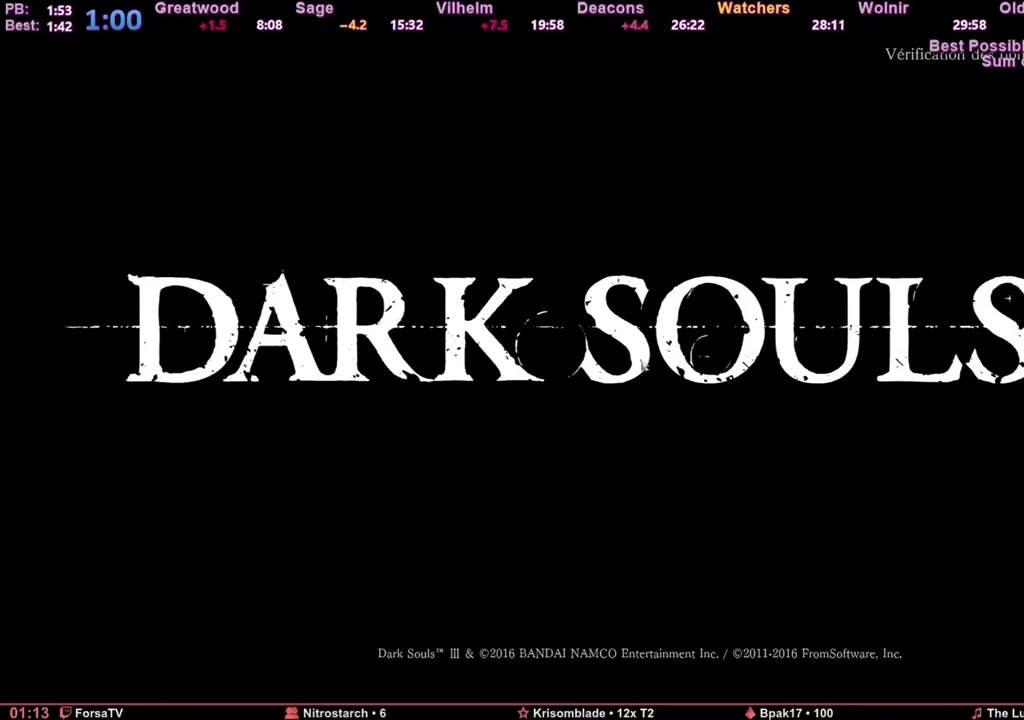
{"keys": [], "mouse": [], "events": [[51, "e", "down"], [167, "e", "up"], [251, "e", "down"], [284, "e", "up"], [384, "e", "down"], [434, "e", "up"]]}
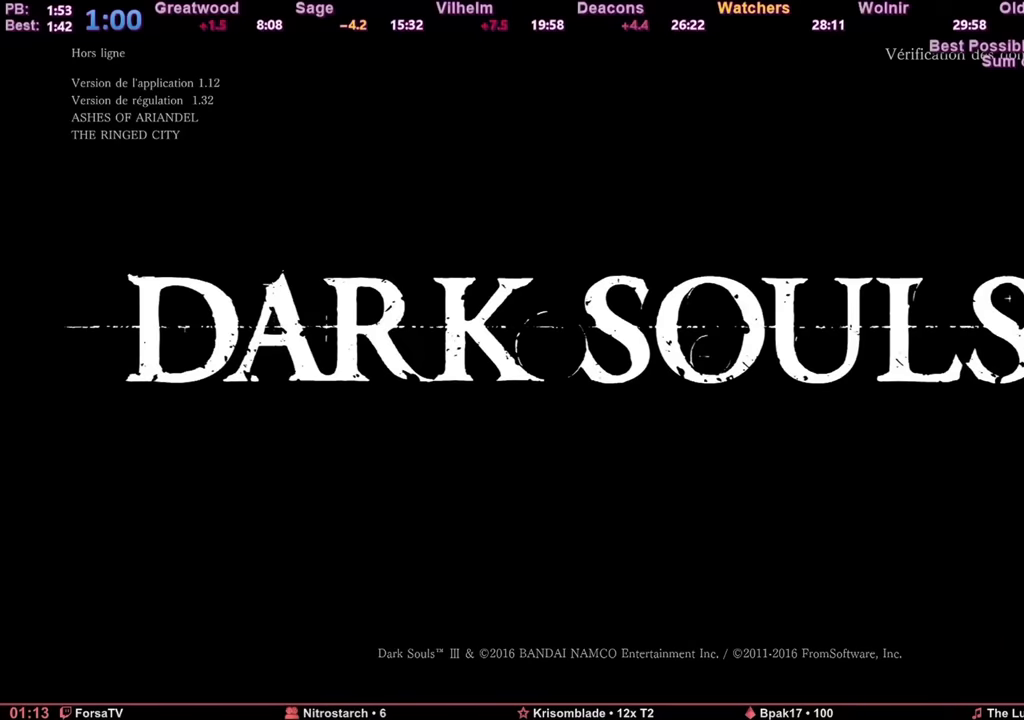
{"keys": [], "mouse": [], "events": [[33, "e", "down"], [83, "e", "up"], [167, "e", "down"], [217, "e", "up"]]}